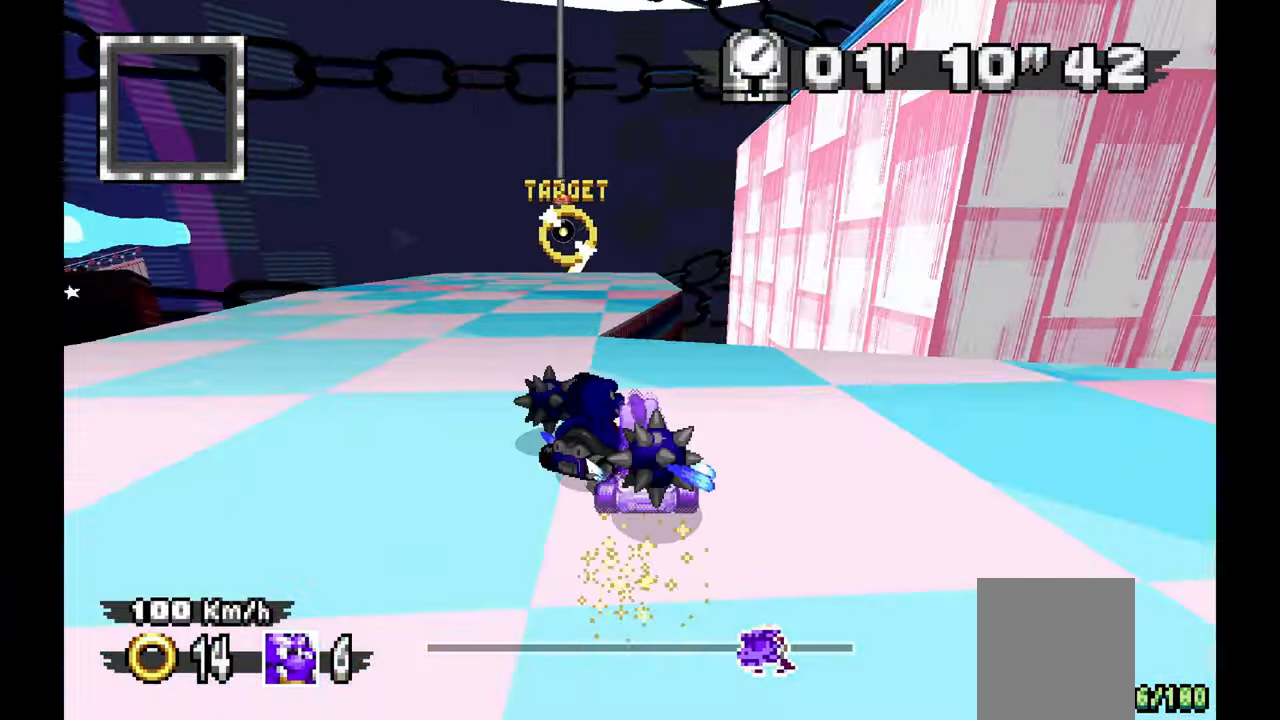
Gameplay with a controller (Xbox layout); each line is a JSON object with the inputs held at the frame after it (dt_ms = milliseconds from this image to that frame). "events" lists button and stick changes between this image and that frame as [ms after this image, input, new state], when the widget could be followed in between. Not read: C HOME L1 L2 L3 R1 R2 R3 START Y.
{"dt_ms": 500, "buttons": ["A"], "left_stick": "center", "events": [[67, "left_stick", "center"], [183, "left_stick", "up-left"], [233, "left_stick", "left"], [467, "left_stick", "center"]]}
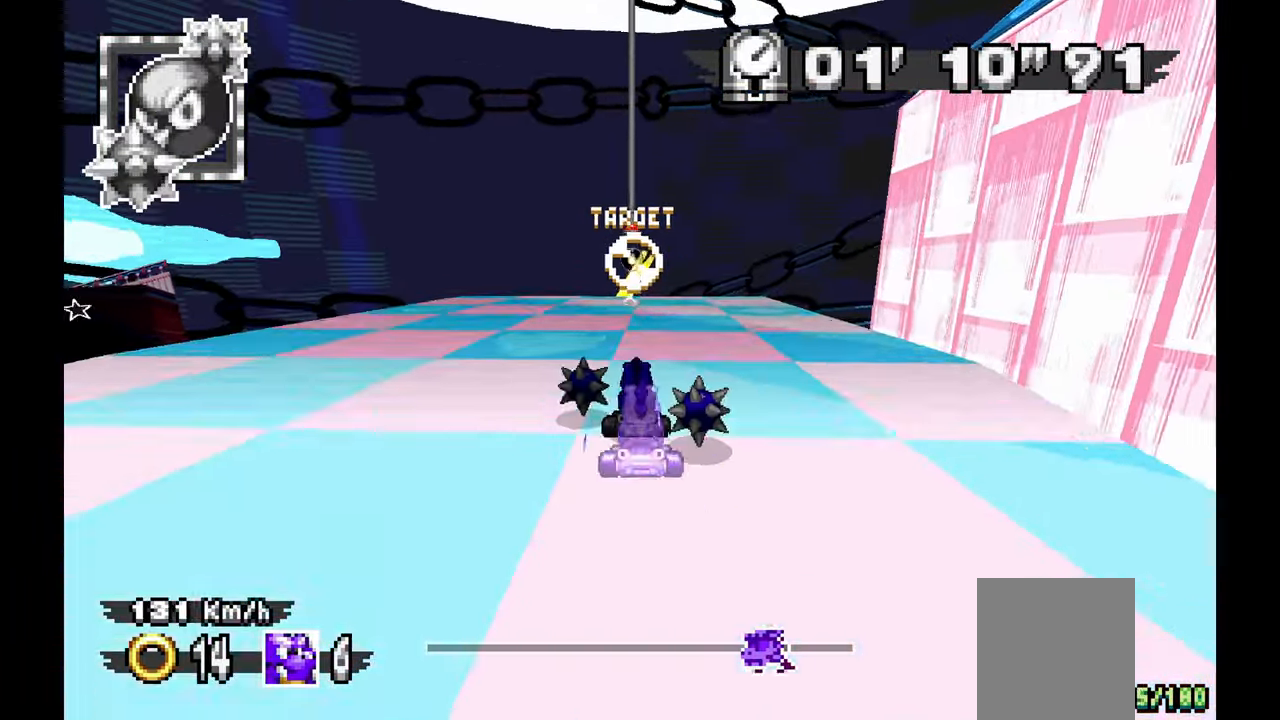
{"dt_ms": 500, "buttons": ["A"], "left_stick": "center", "events": [[283, "left_stick", "left"], [333, "left_stick", "center"]]}
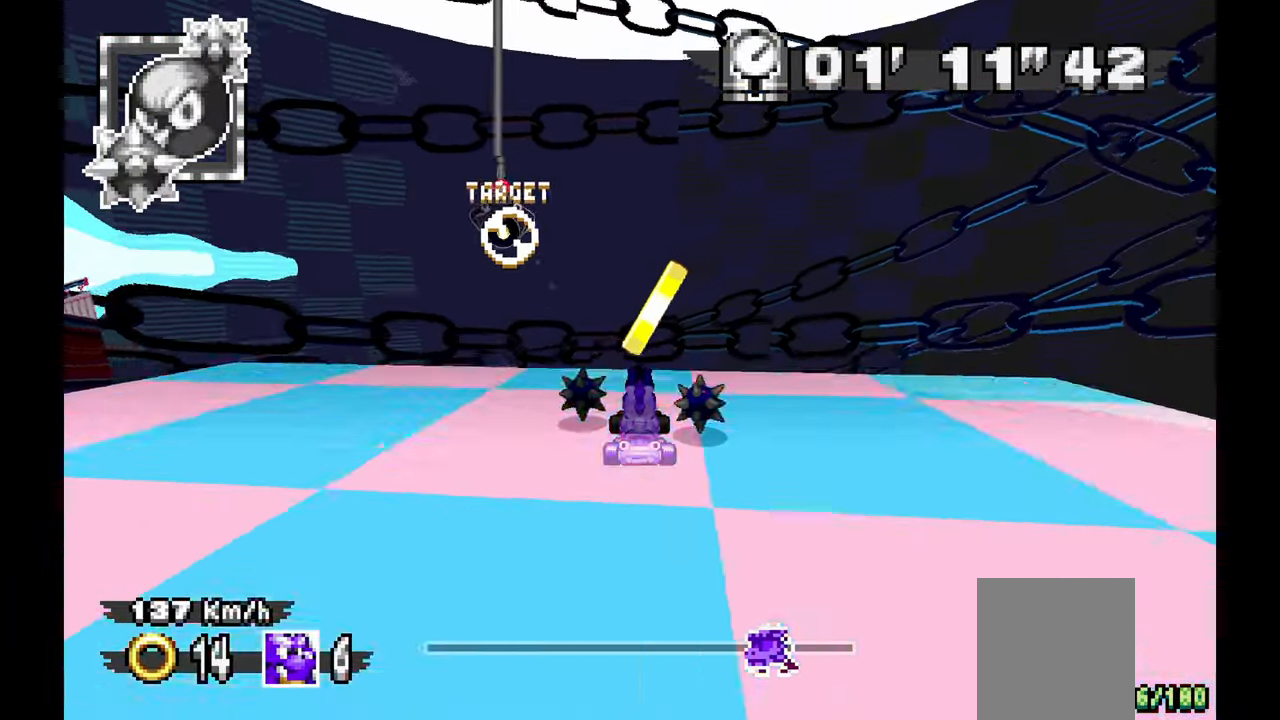
{"dt_ms": 500, "buttons": ["A"], "left_stick": "center", "events": []}
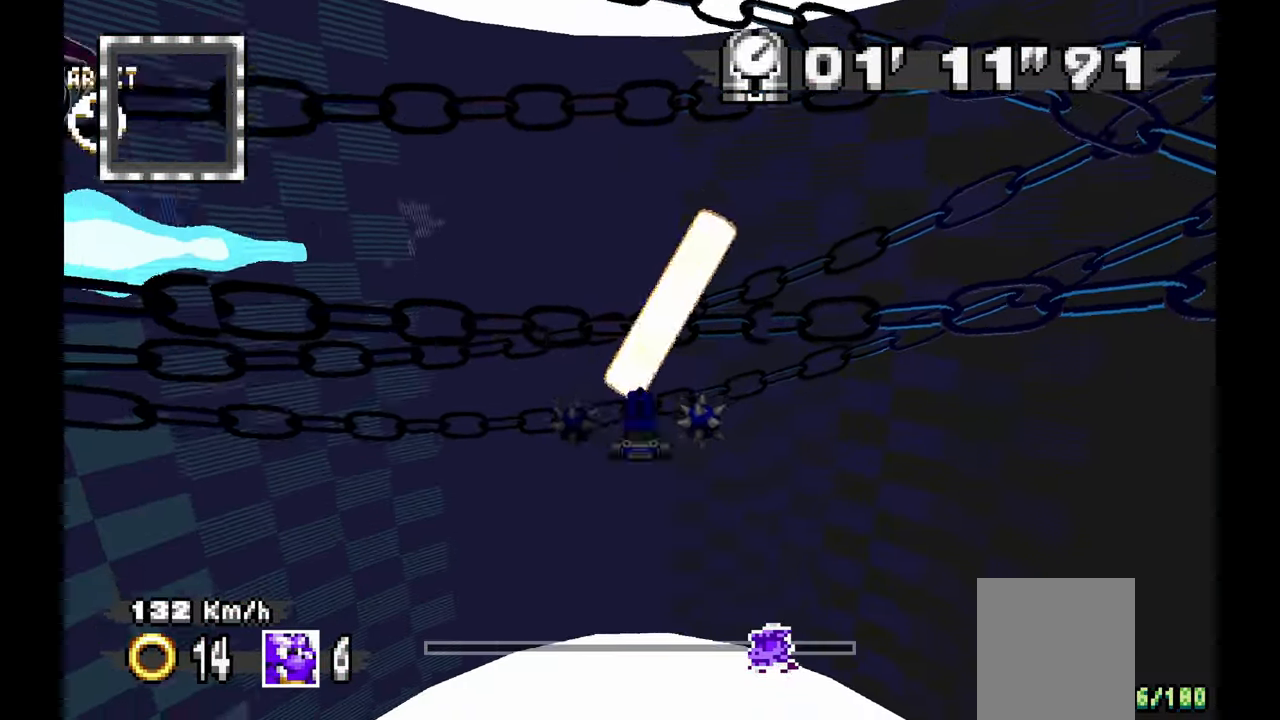
{"dt_ms": 500, "buttons": ["A"], "left_stick": "left", "events": [[167, "left_stick", "left"]]}
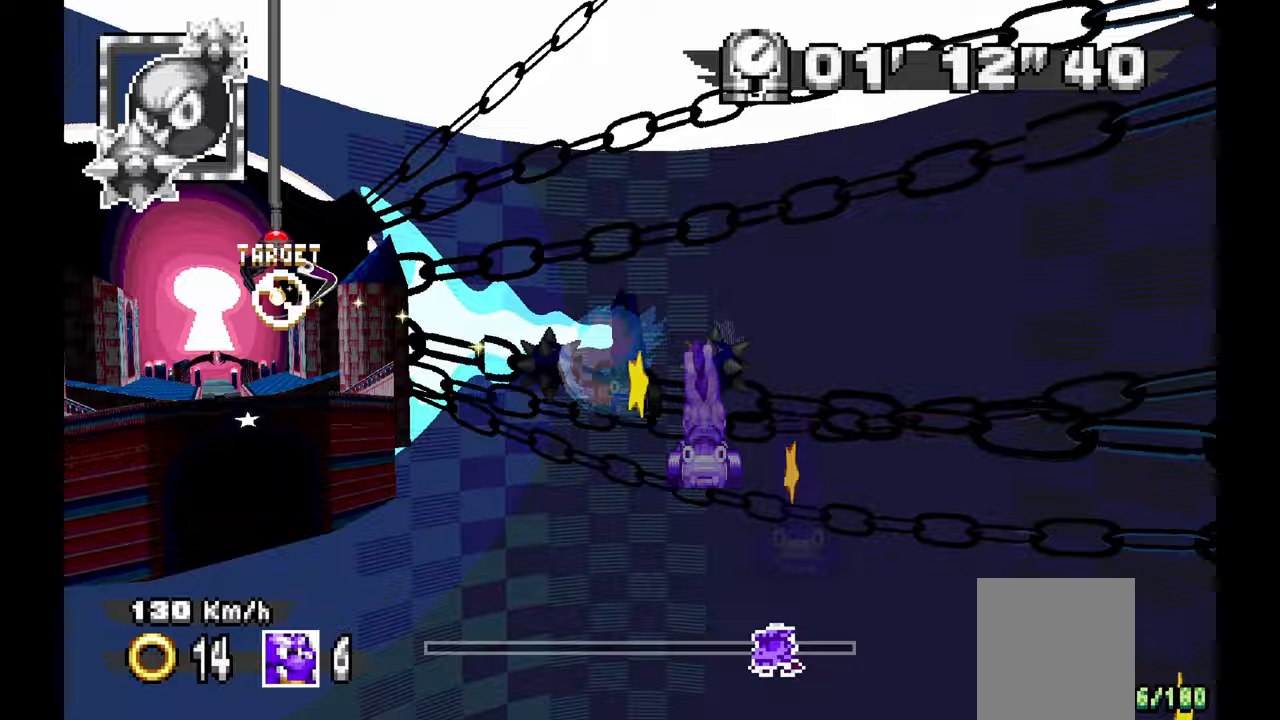
{"dt_ms": 1000, "buttons": ["A"], "left_stick": "center"}
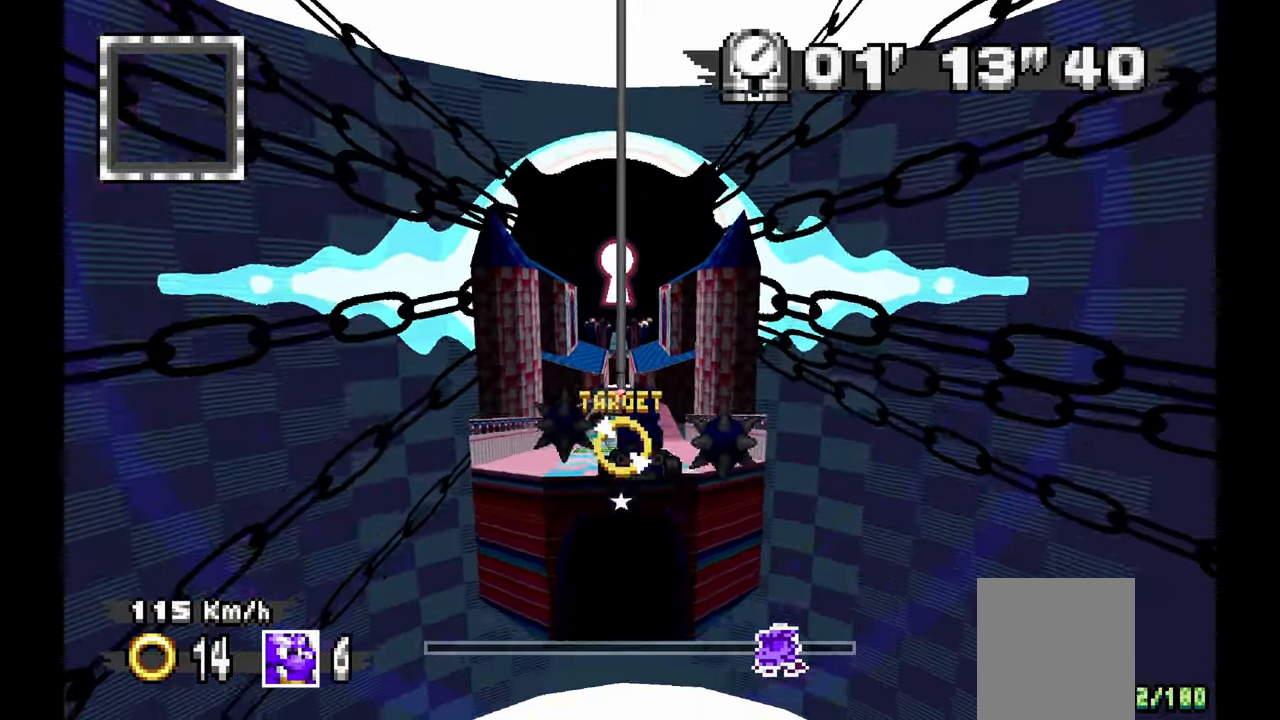
{"dt_ms": 500, "buttons": ["A"], "left_stick": "center", "events": [[217, "left_stick", "up-left"], [300, "left_stick", "center"]]}
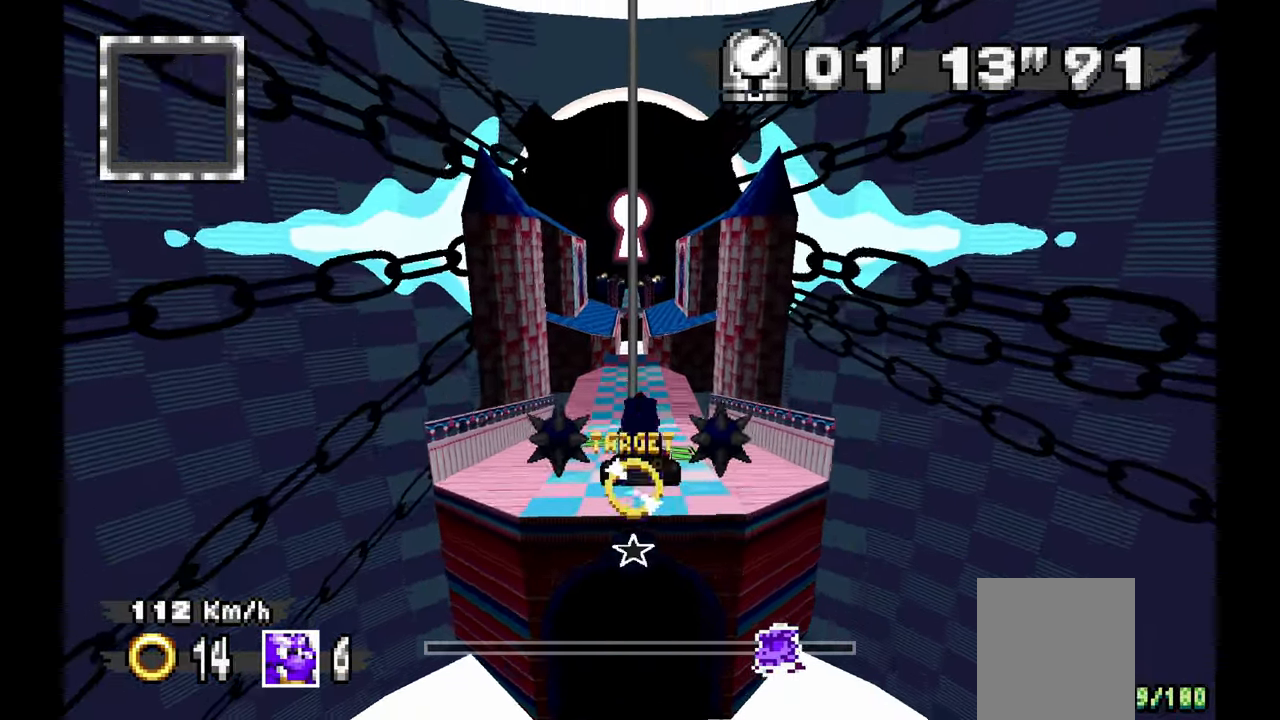
{"dt_ms": 1000, "buttons": ["A"], "left_stick": "center", "events": []}